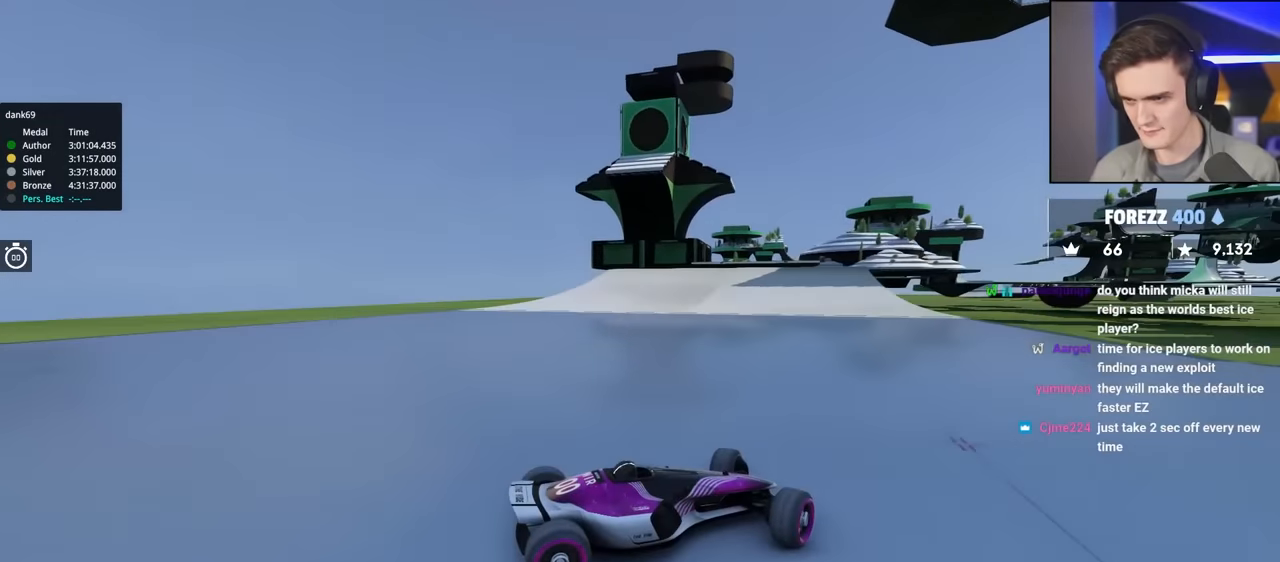
Gameplay with keyboard; each line is a JSON object with the keys held at the frame after it. "events" lists presses ("down") and releases ("up") of "brake", "down", "left", "right" and "up" between this image and that frame as [ms after this image, input, new state], when the widget could be followed in between. No other keys are recorded. Mouse input is not recorded. Key names are as the overlay labels them; some are game actions (e.g. jump) rather than physical keys.
{"keys": ["brake", "left", "up"], "events": [[467, "brake", "down"]]}
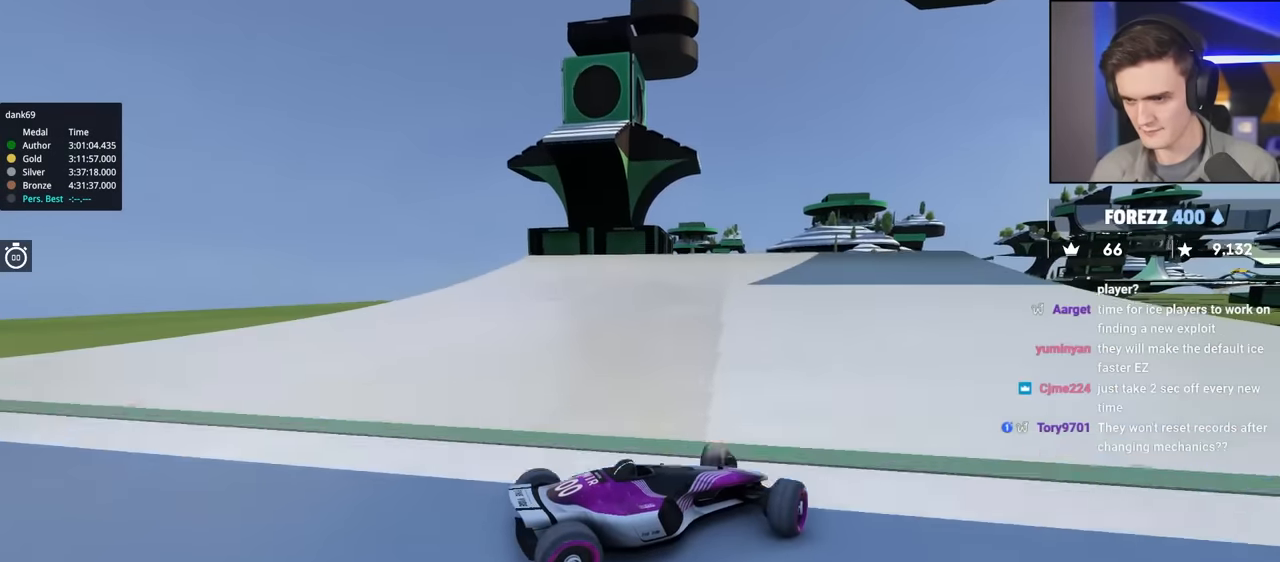
{"keys": ["left", "up"], "events": [[50, "brake", "up"]]}
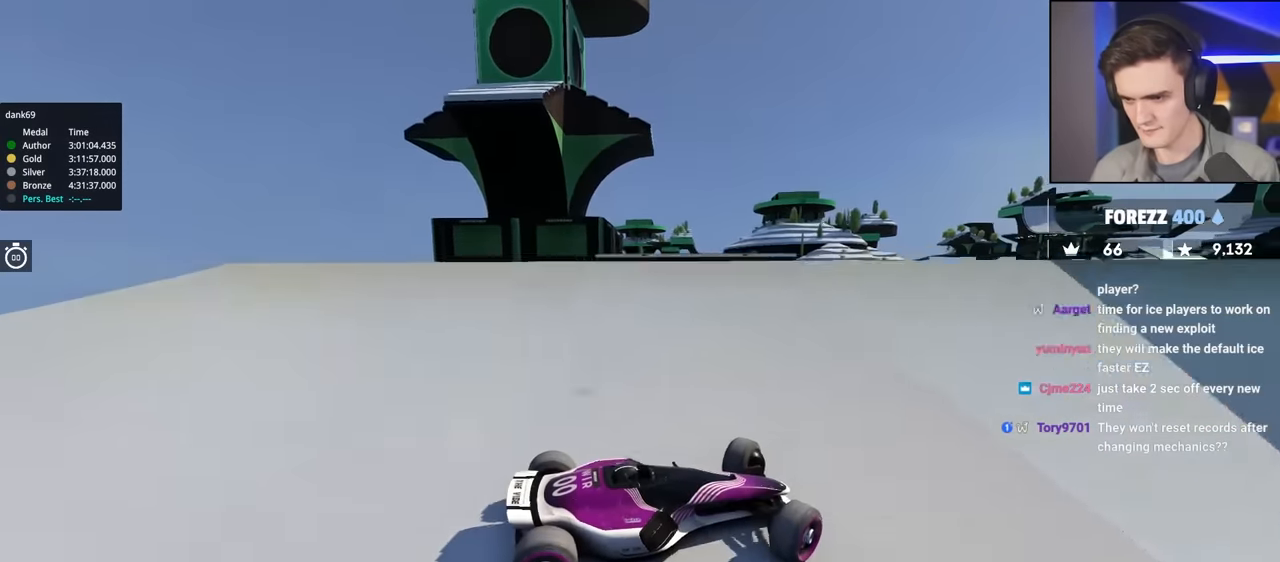
{"keys": ["left", "up"], "events": []}
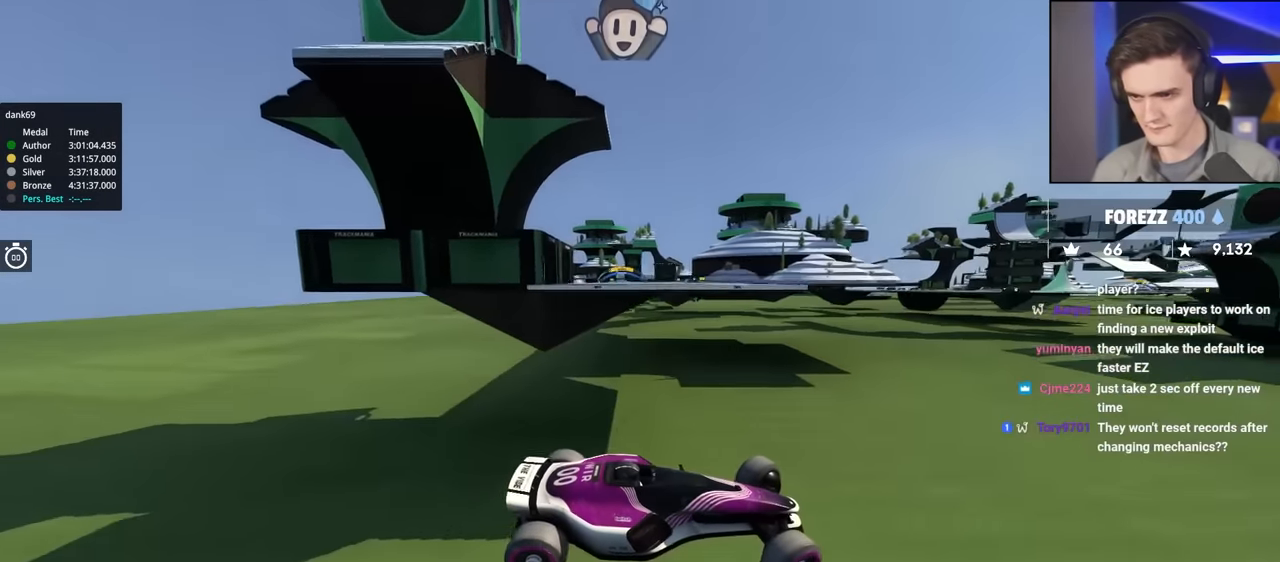
{"keys": ["left", "up"], "events": []}
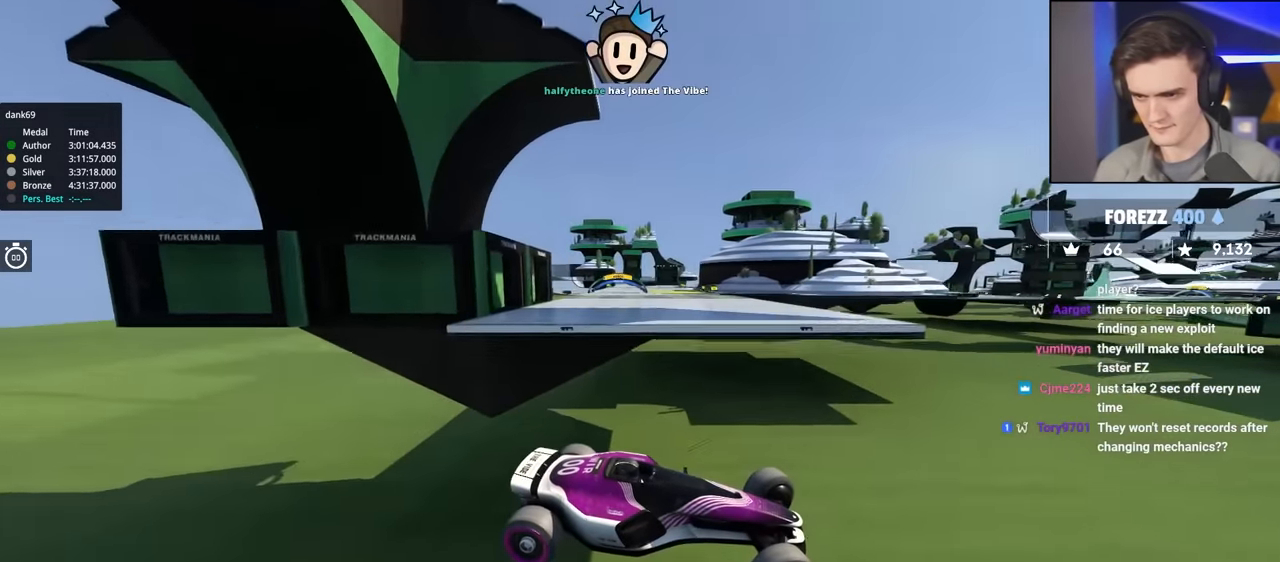
{"keys": ["left", "up"], "events": []}
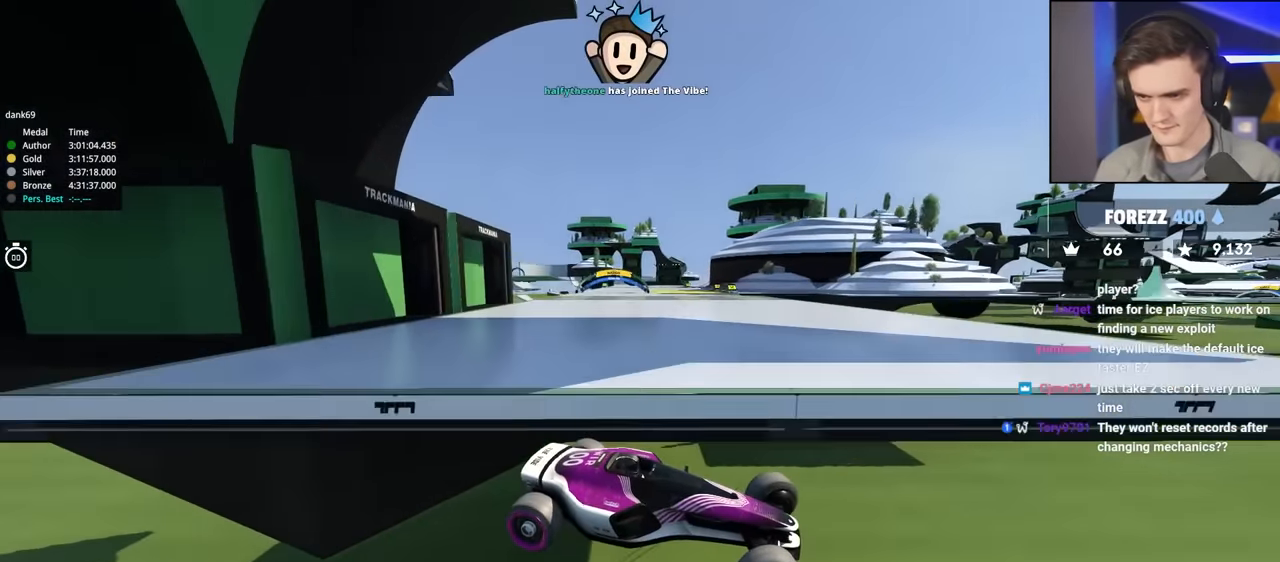
{"keys": ["left", "up"], "events": []}
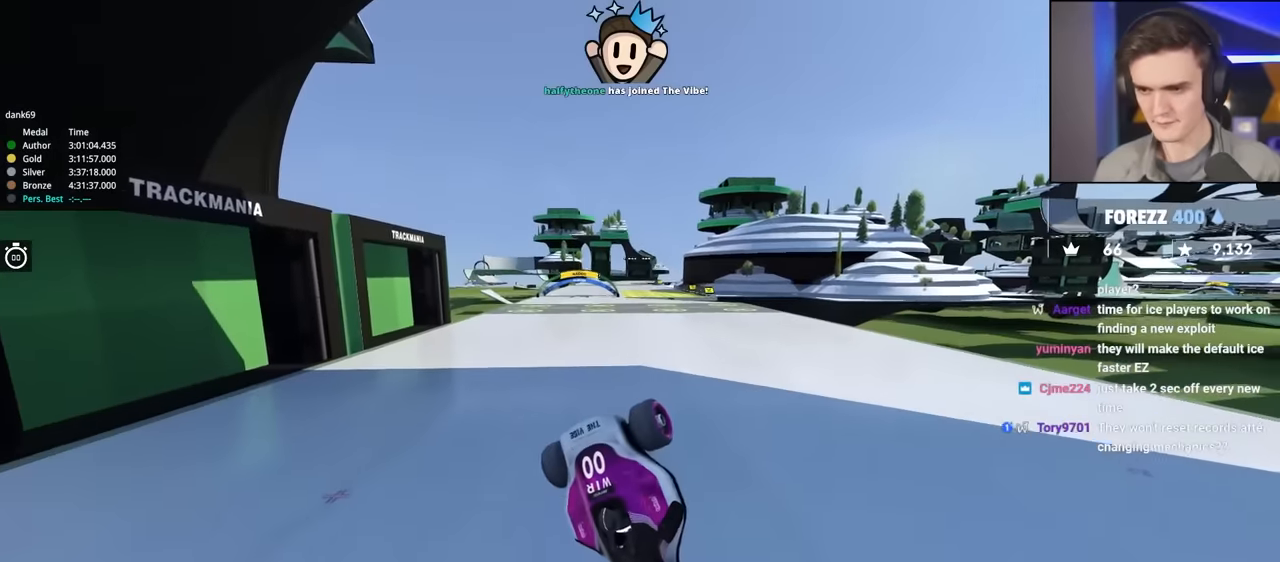
{"keys": ["down", "right", "up"], "events": [[34, "left", "up"], [84, "right", "down"], [217, "down", "down"]]}
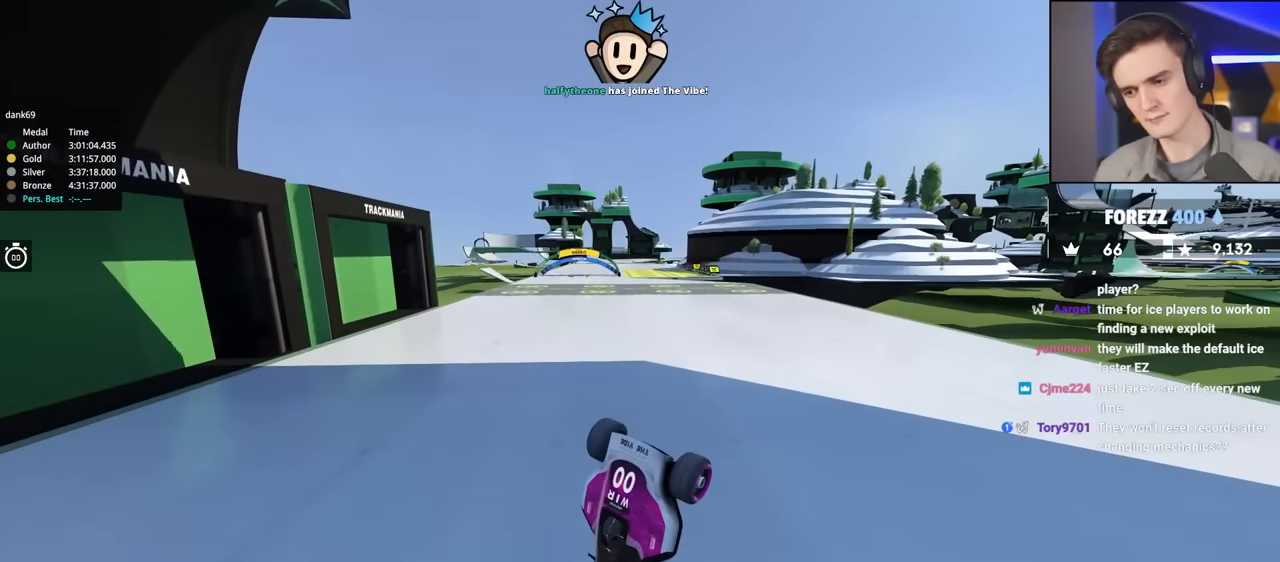
{"keys": ["down", "right", "up"], "events": []}
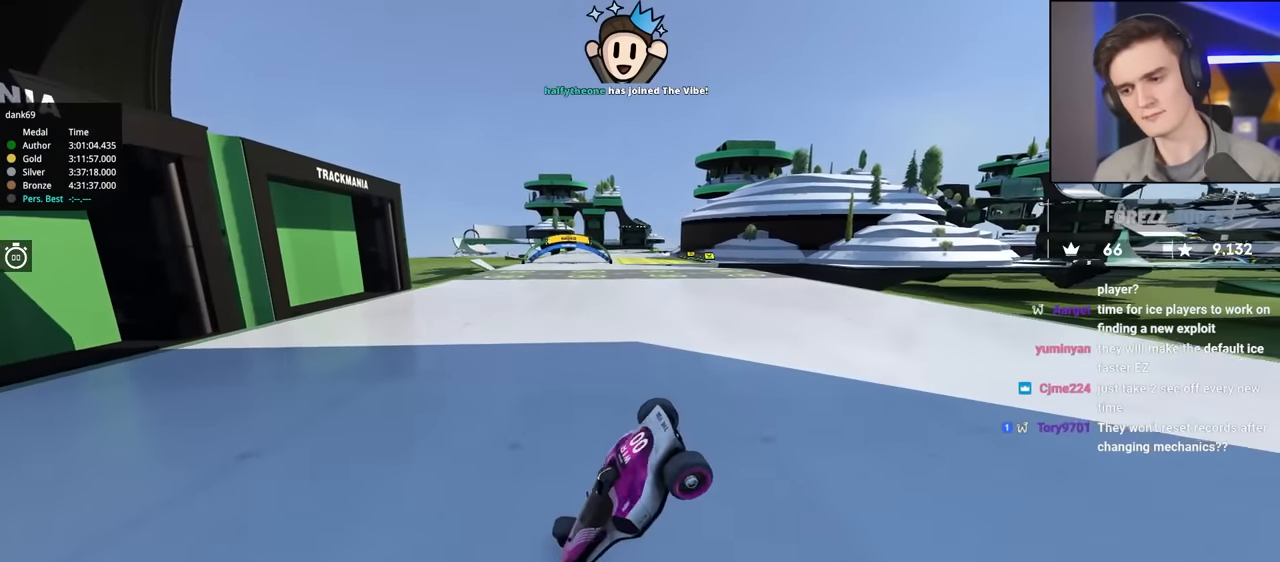
{"keys": ["right", "up"], "events": [[434, "down", "up"]]}
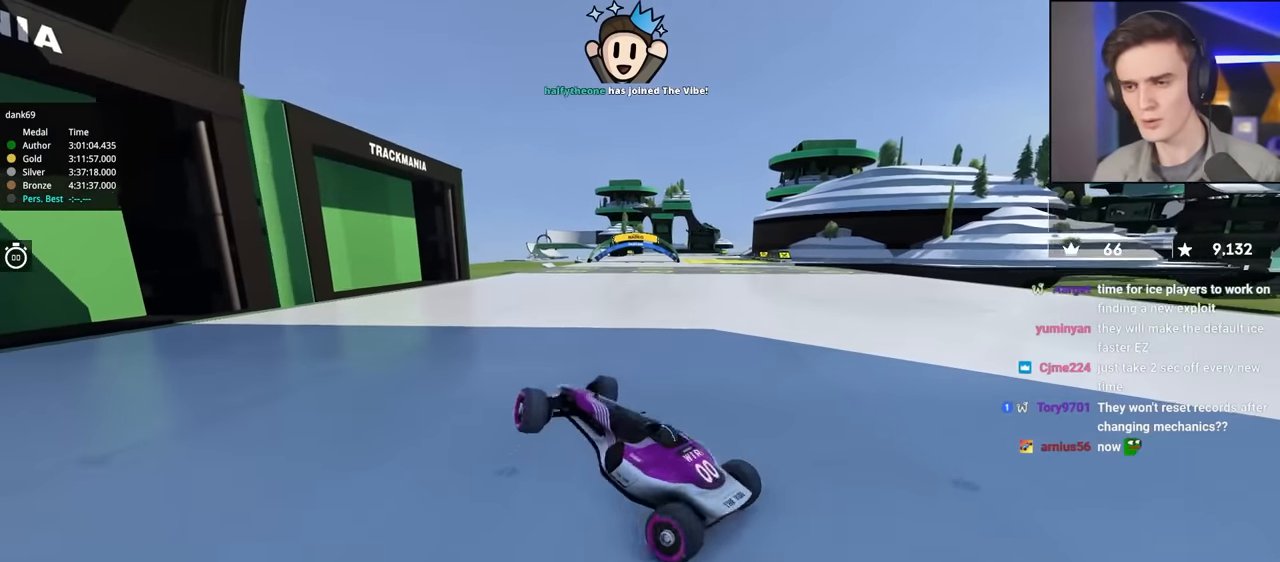
{"keys": ["up"], "events": [[34, "right", "up"], [184, "left", "down"], [417, "left", "up"]]}
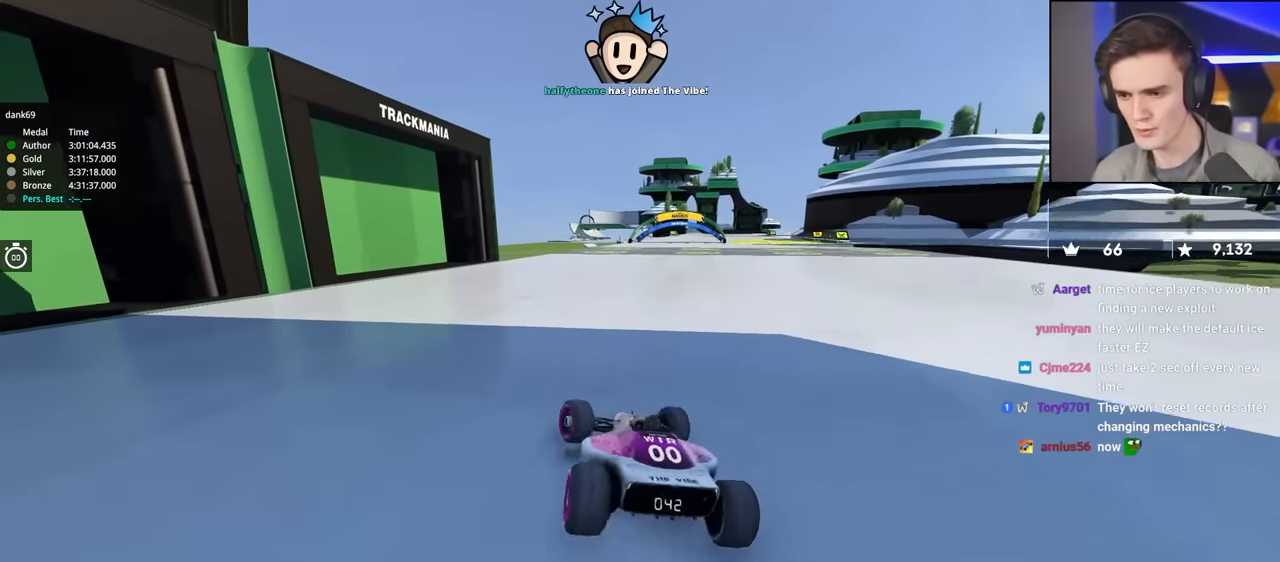
{"keys": ["up"], "events": [[284, "left", "down"], [467, "left", "up"]]}
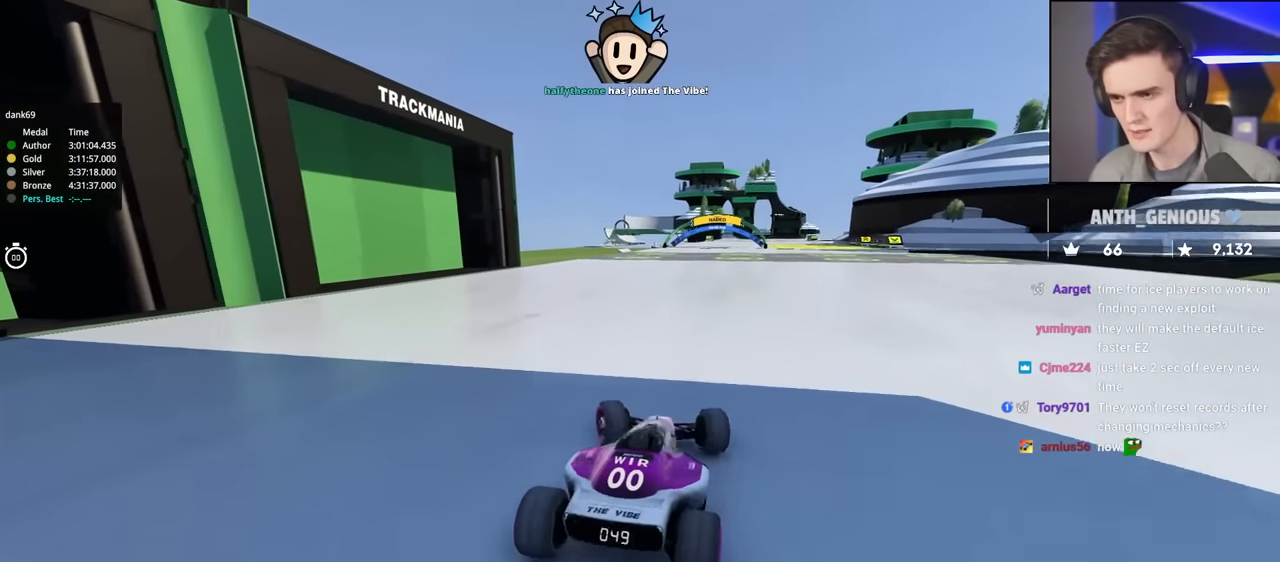
{"keys": ["up"], "events": []}
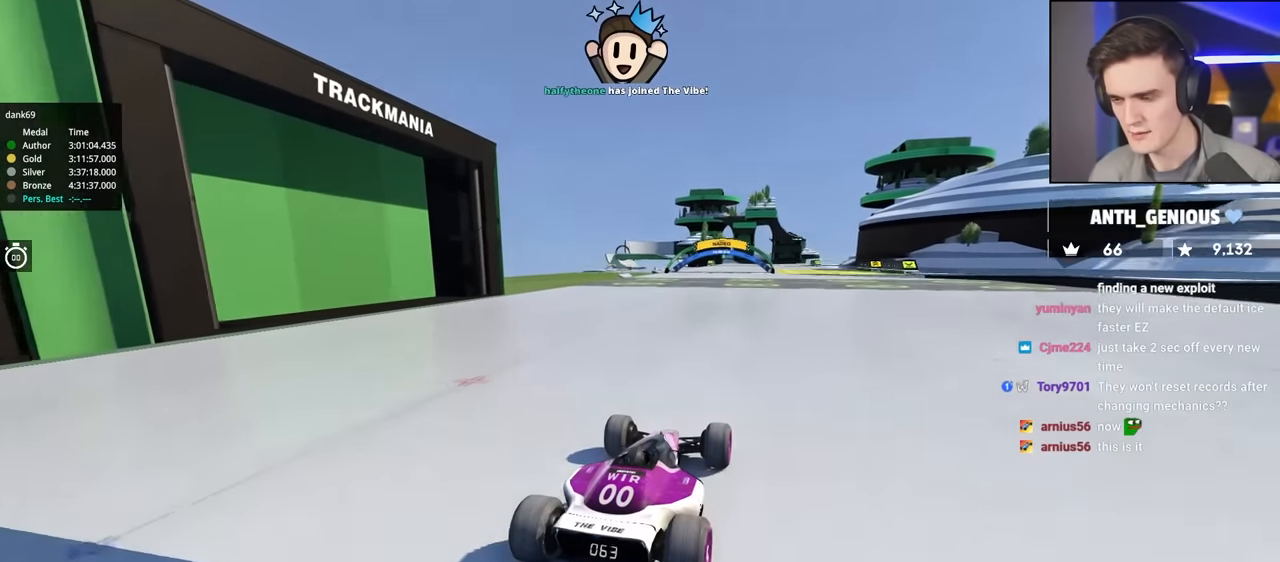
{"keys": ["up"], "events": []}
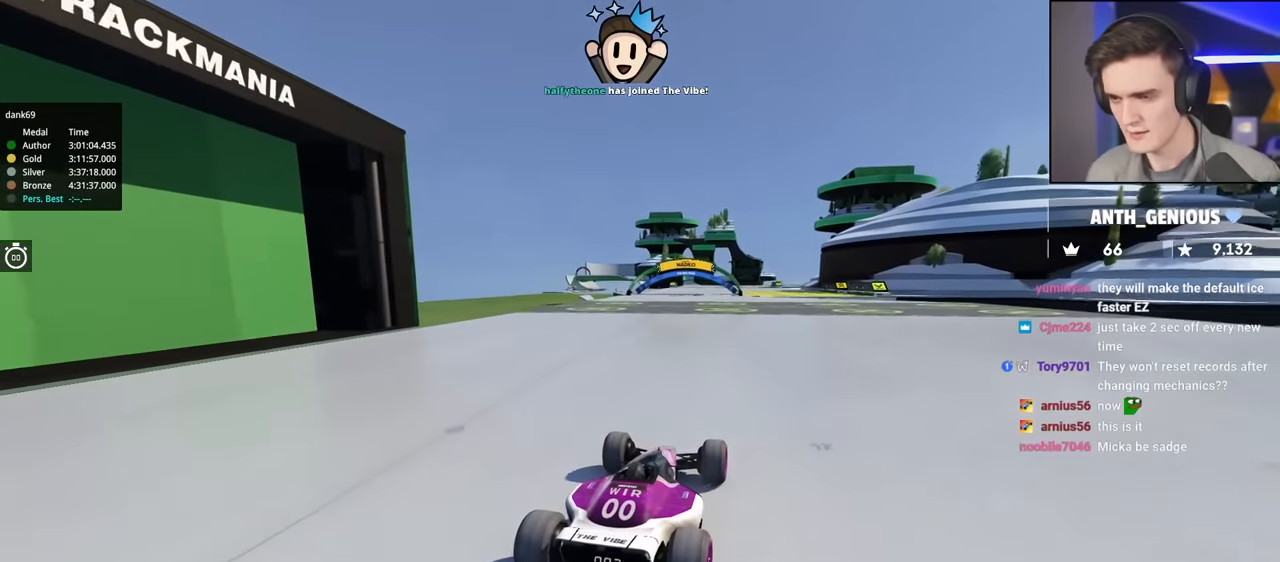
{"keys": ["up"], "events": [[100, "left", "down"], [184, "left", "up"]]}
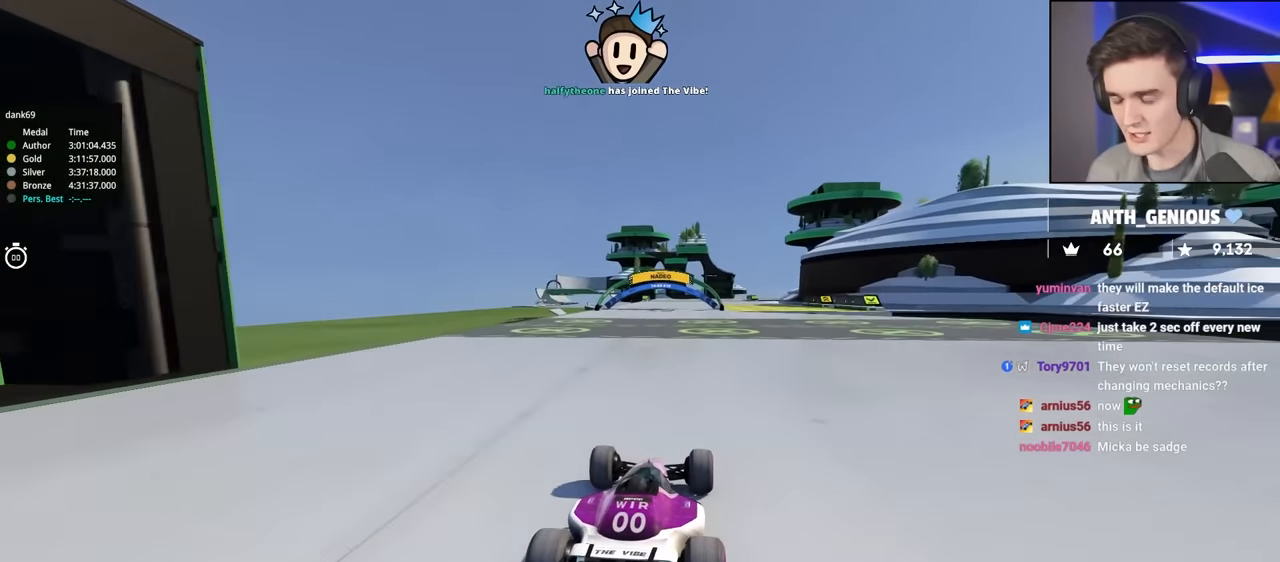
{"keys": ["up"], "events": [[350, "right", "down"], [400, "right", "up"]]}
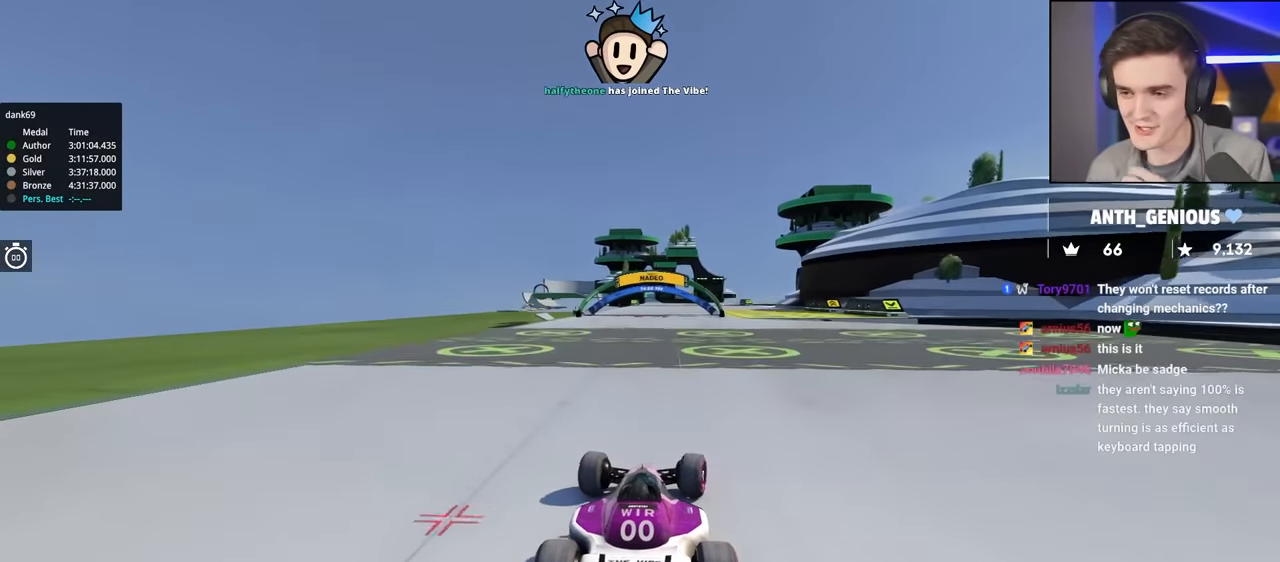
{"keys": ["up"], "events": [[367, "left", "down"], [417, "left", "up"]]}
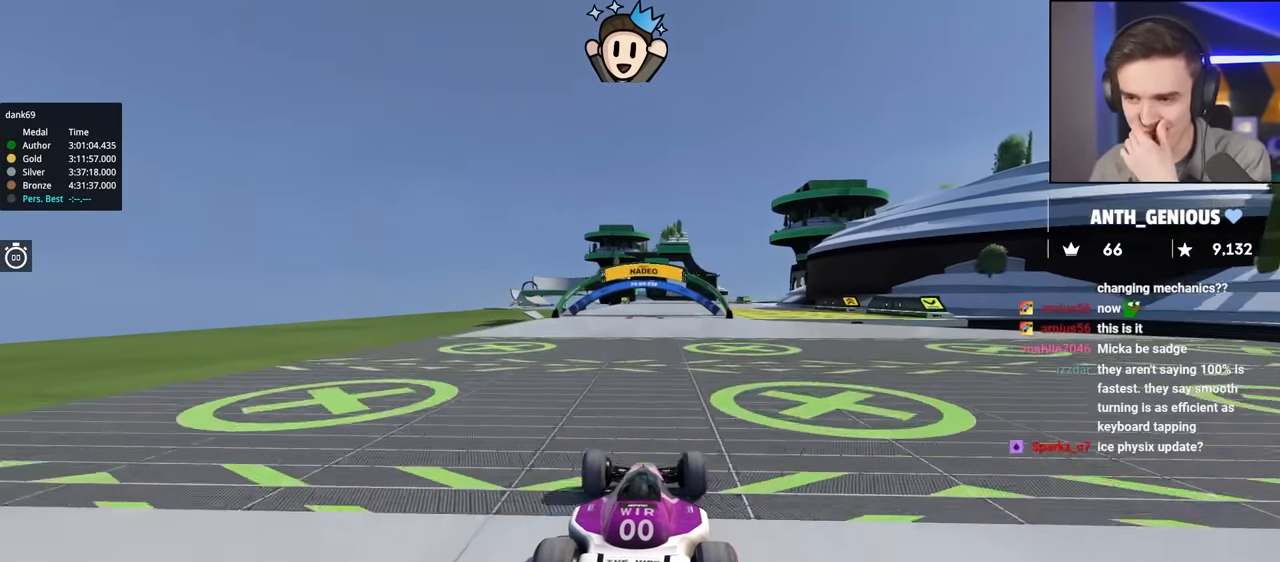
{"keys": ["up"], "events": []}
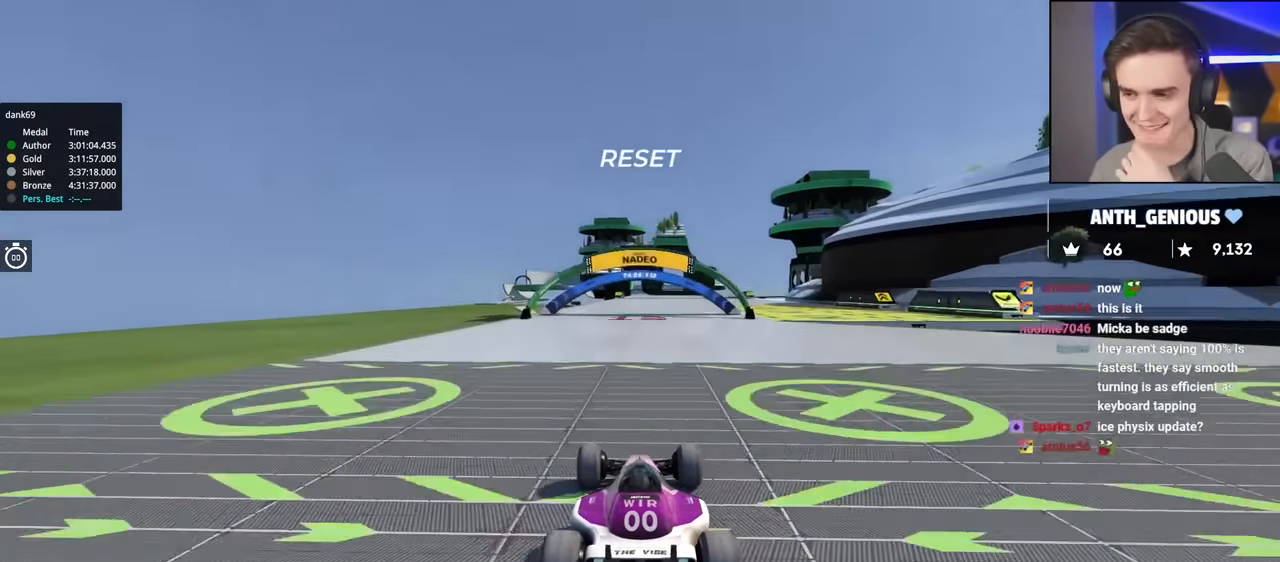
{"keys": ["up"], "events": []}
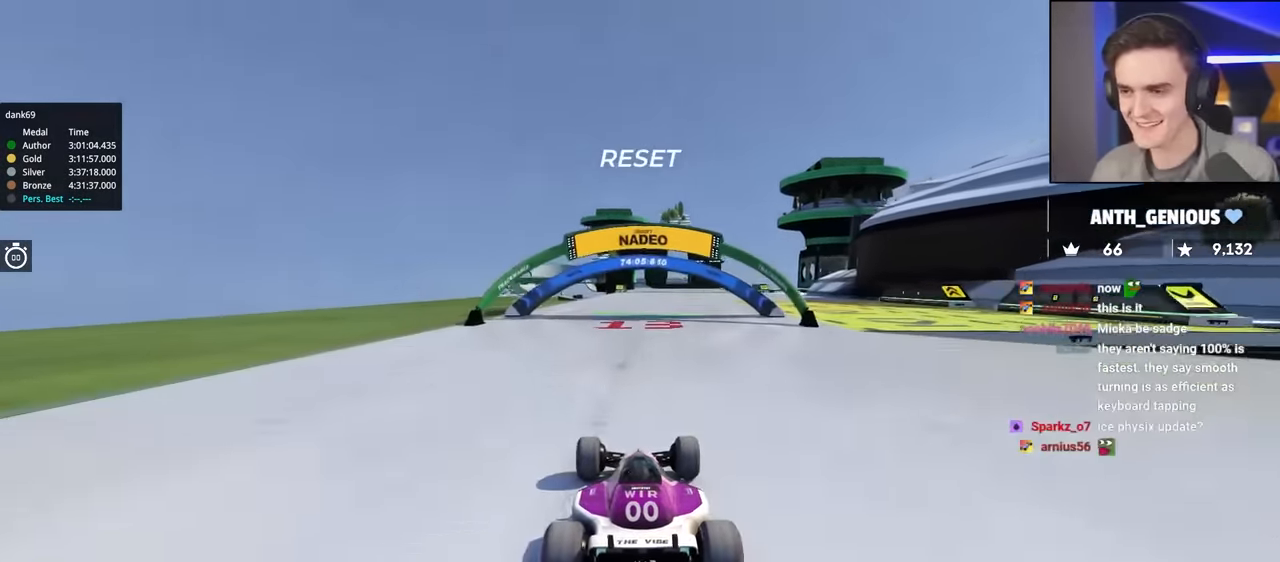
{"keys": ["up"], "events": []}
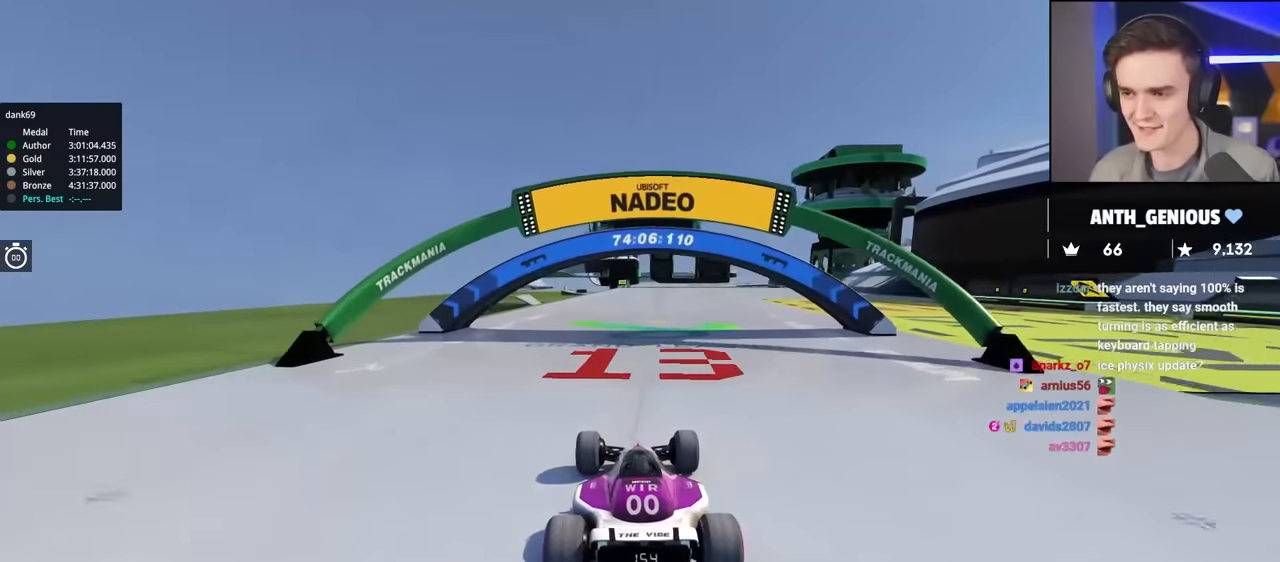
{"keys": ["up"], "events": [[384, "right", "down"], [467, "right", "up"]]}
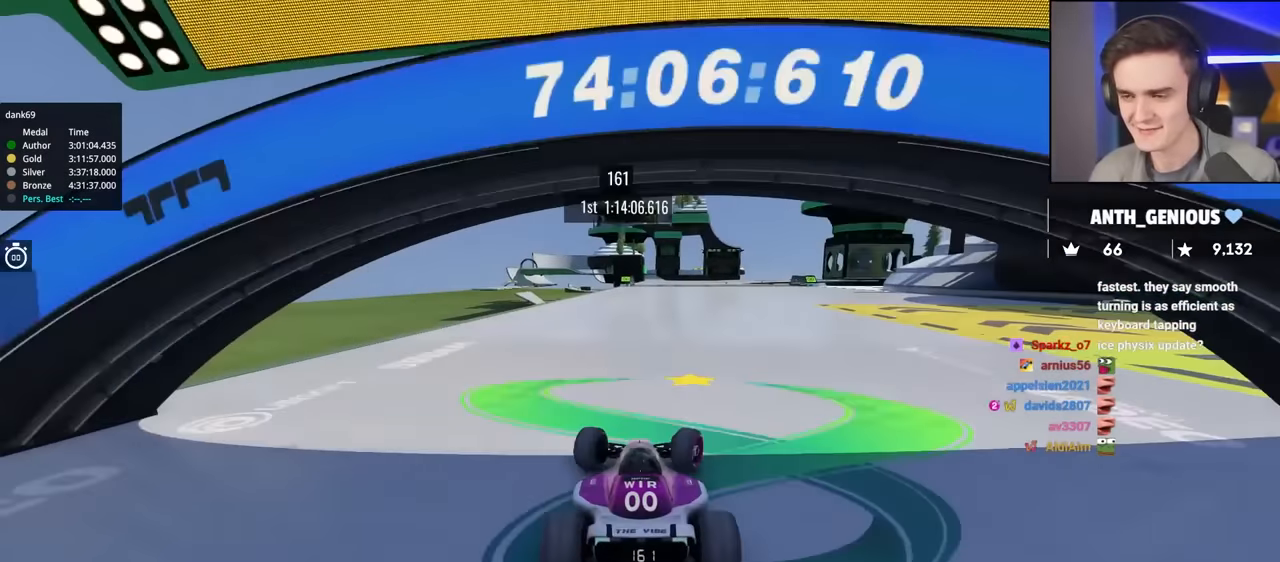
{"keys": ["up"], "events": []}
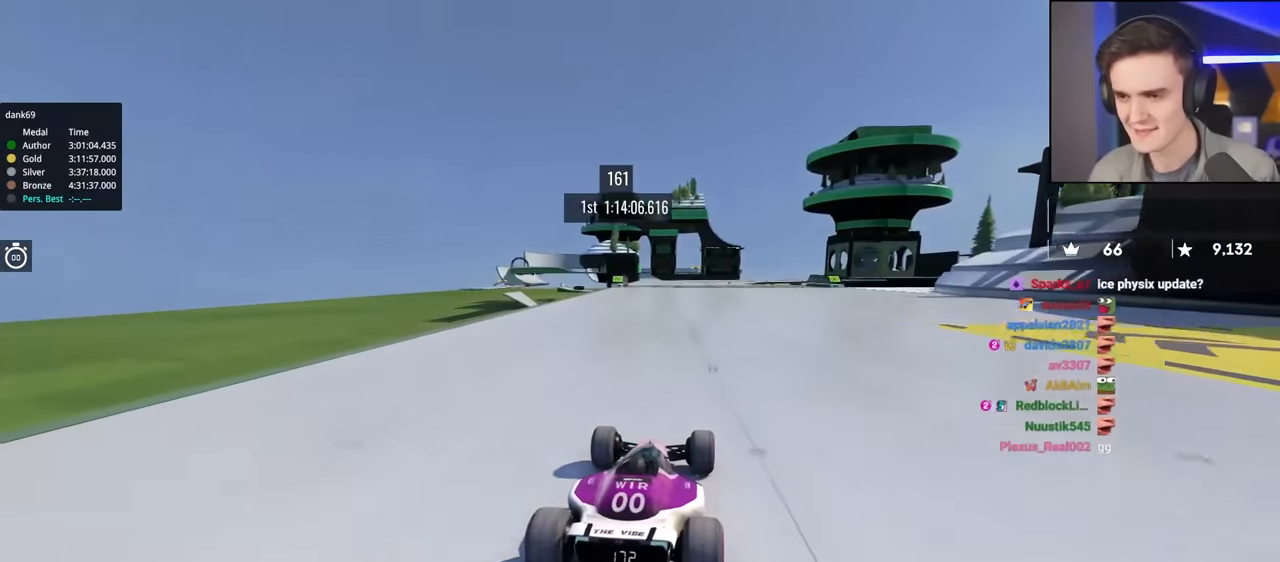
{"keys": ["up"], "events": [[167, "left", "down"], [267, "left", "up"]]}
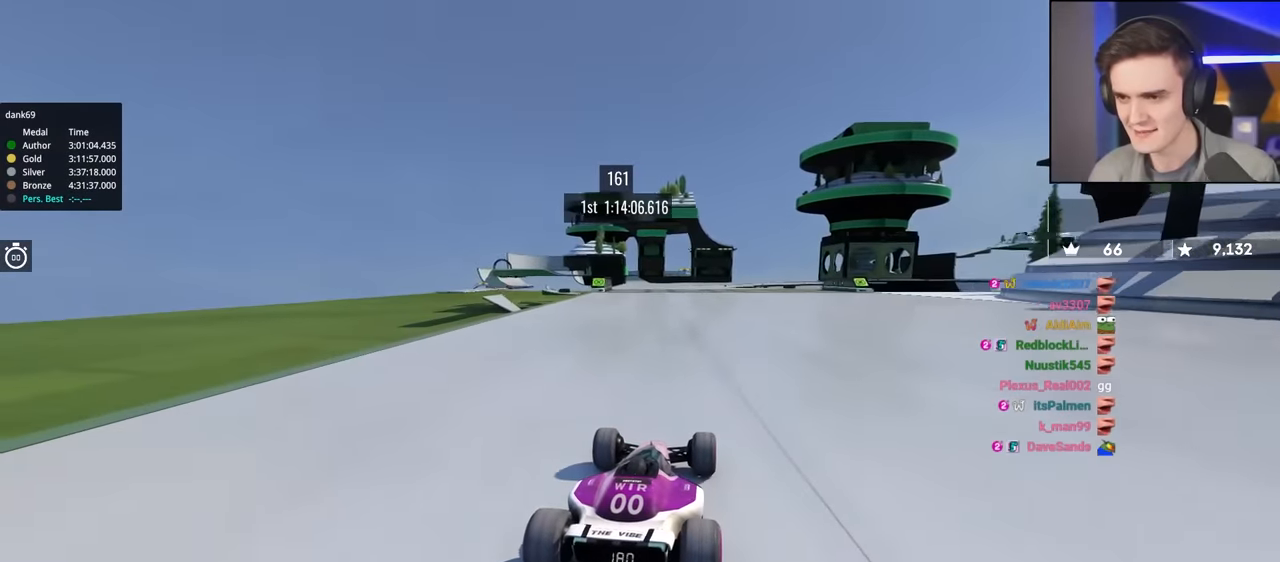
{"keys": ["up"], "events": [[234, "left", "down"], [284, "left", "up"]]}
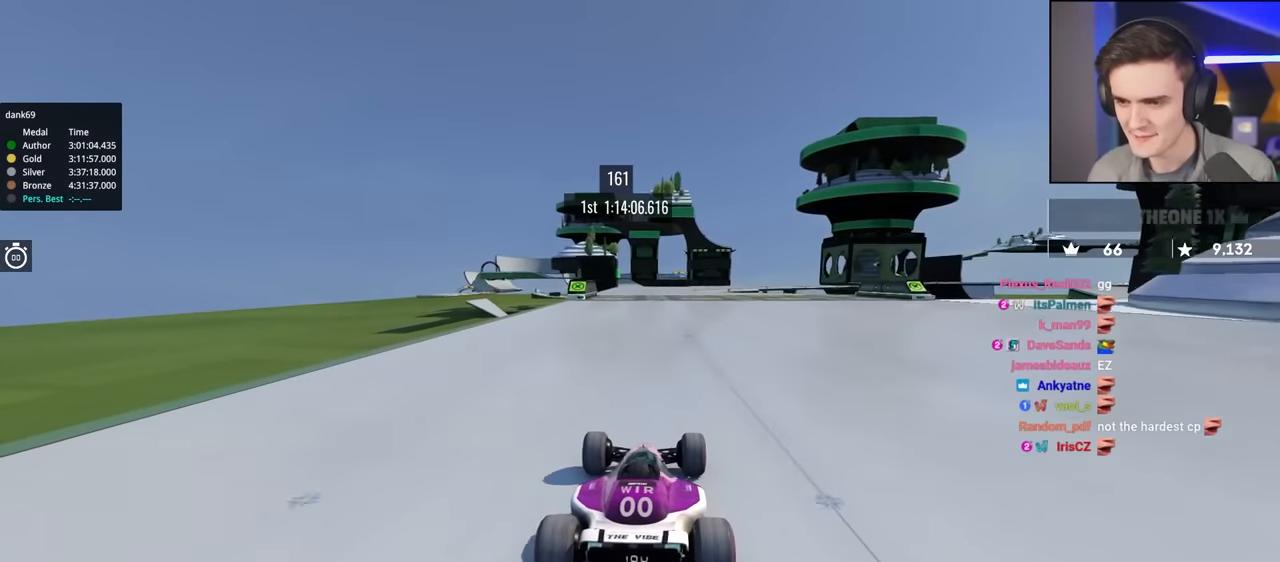
{"keys": ["up"], "events": [[200, "right", "down"], [250, "right", "up"]]}
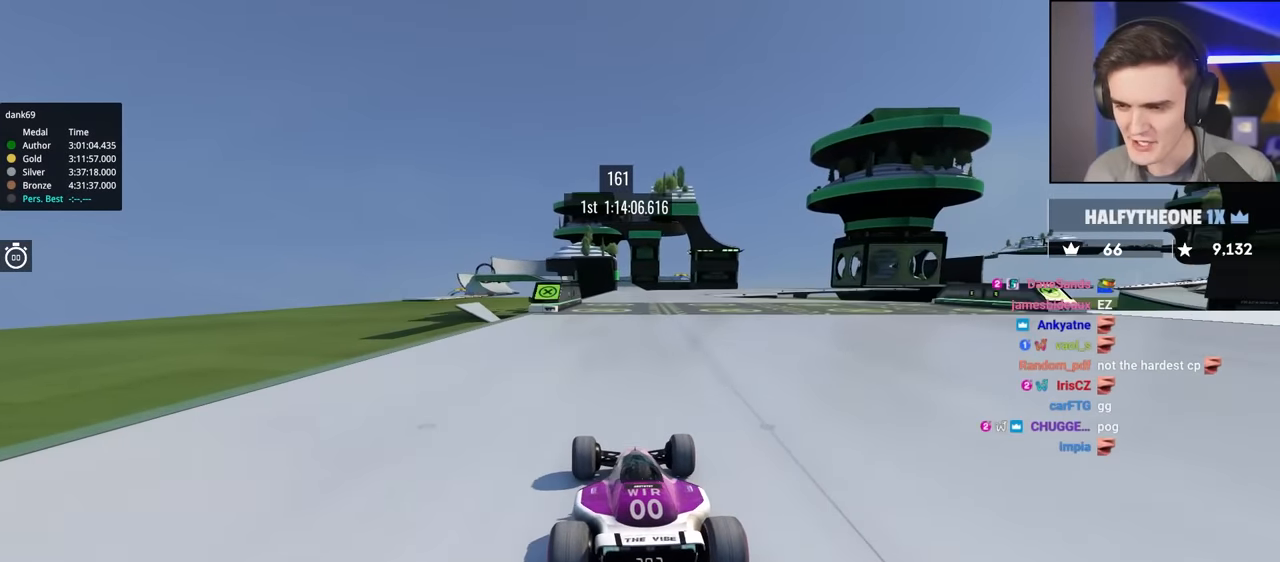
{"keys": ["up"], "events": [[84, "right", "down"], [167, "right", "up"]]}
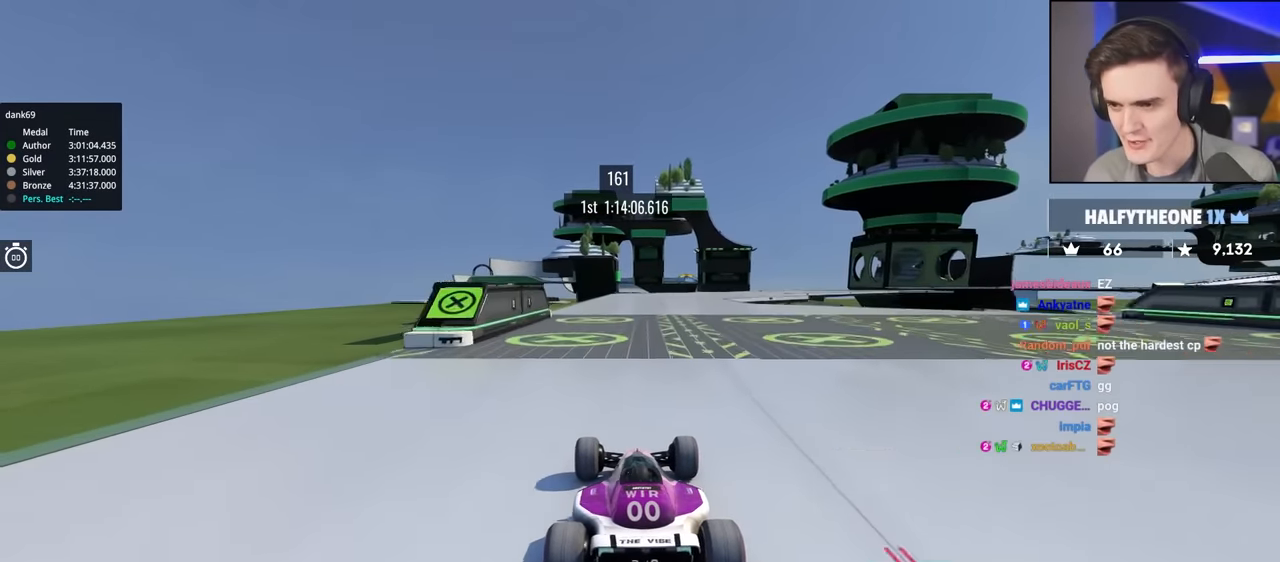
{"keys": ["up"], "events": []}
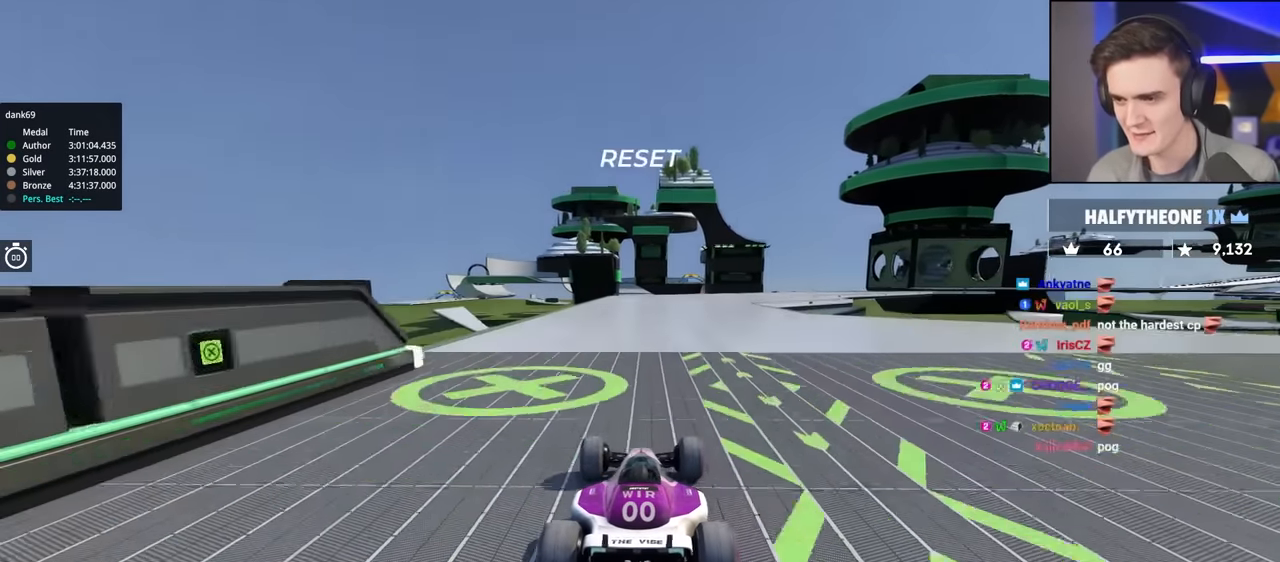
{"keys": ["right", "up"], "events": [[384, "right", "down"]]}
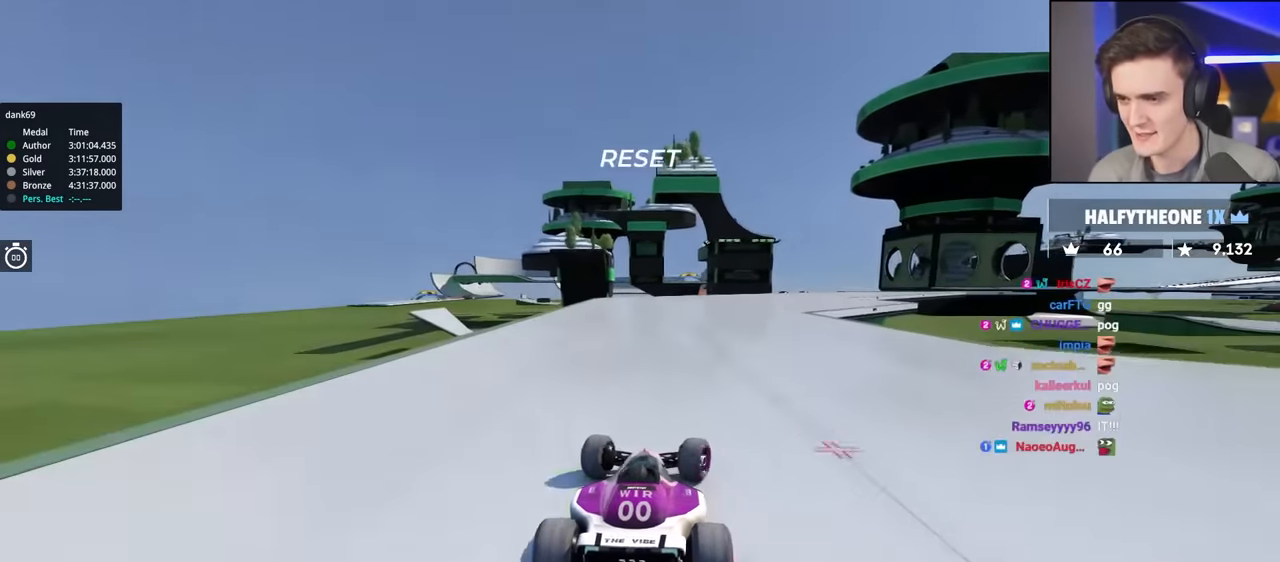
{"keys": ["left", "up"], "events": [[367, "right", "up"], [500, "left", "down"]]}
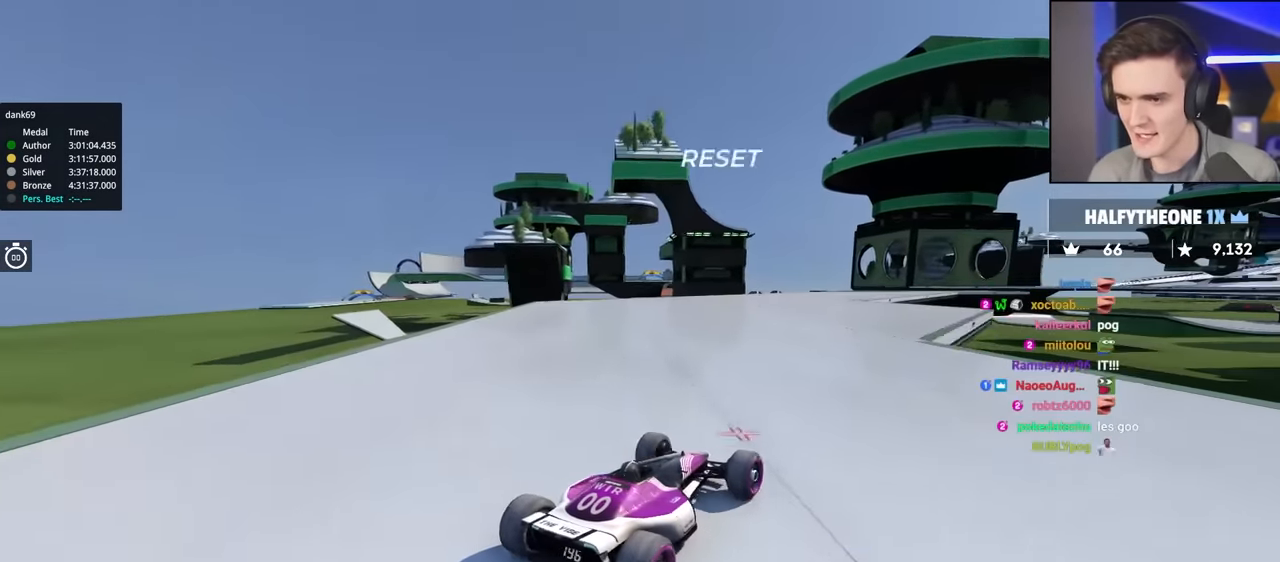
{"keys": ["brake", "left", "up"], "events": [[434, "brake", "down"]]}
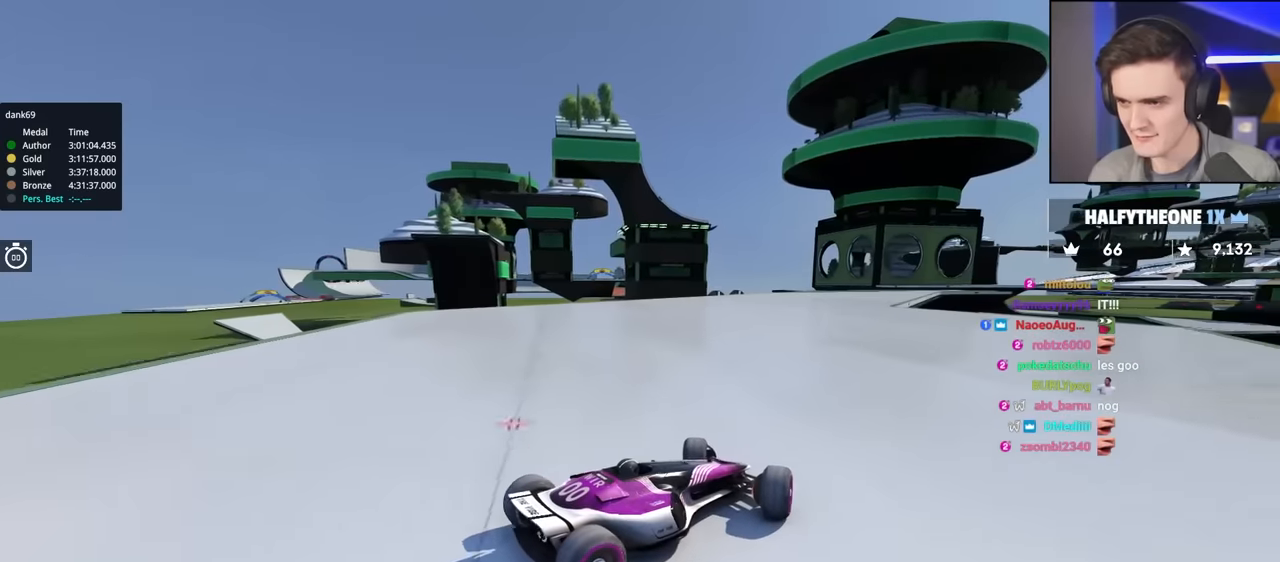
{"keys": ["left", "up"], "events": [[17, "brake", "up"]]}